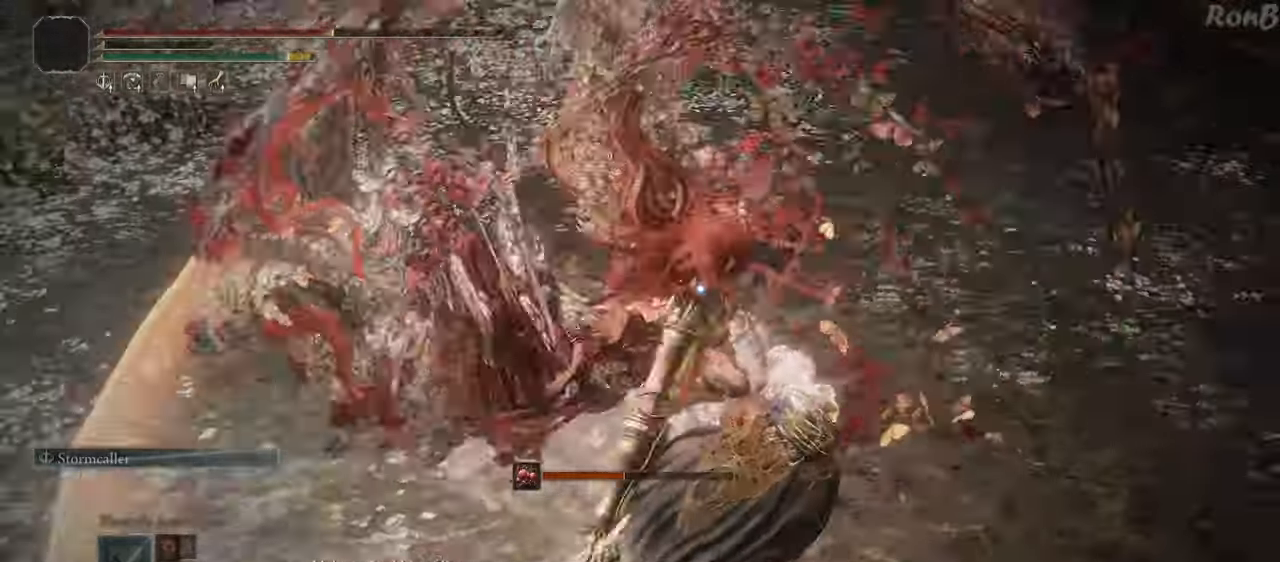
Gameplay with a controller (PlayStation layout); each line is a JSON object with the inputs held at the frame after it (dt_ms = milliseconds from this image to that frame). "events" lists button and stick changes between this image and that frame as [ms after this image, input, new state], when the widget could be followed in between. Not read: R1.
{"dt_ms": 500, "buttons": ["R2"], "left_stick": "right", "right_stick": "center"}
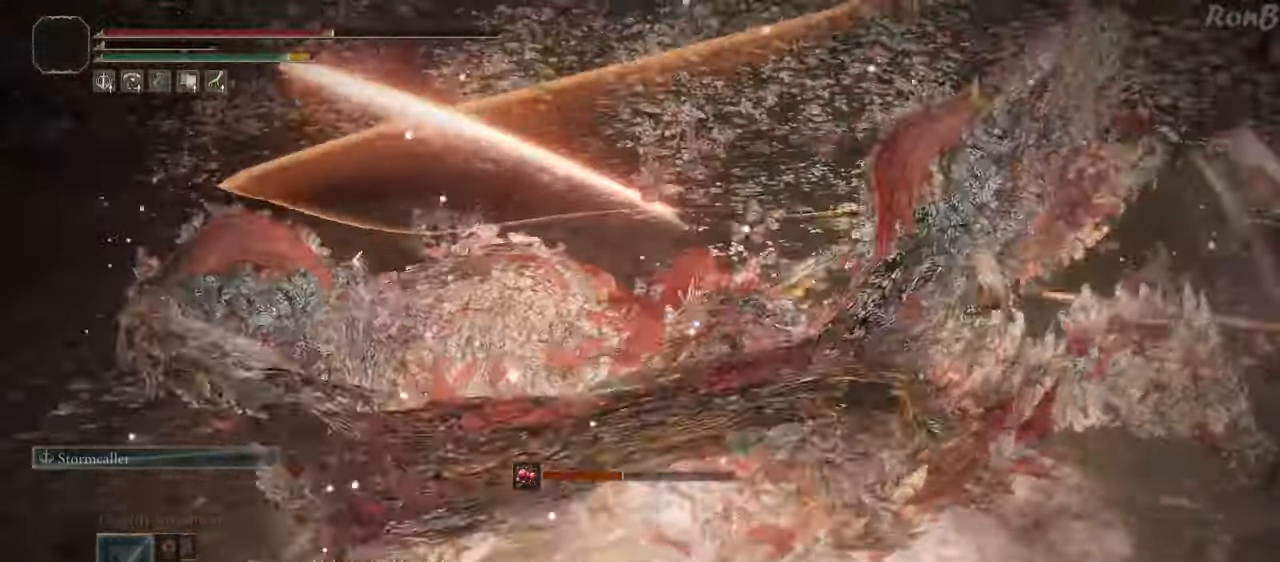
{"dt_ms": 500, "buttons": ["R2"], "left_stick": "down", "right_stick": "center", "events": [[267, "left_stick", "down-right"], [367, "left_stick", "down"]]}
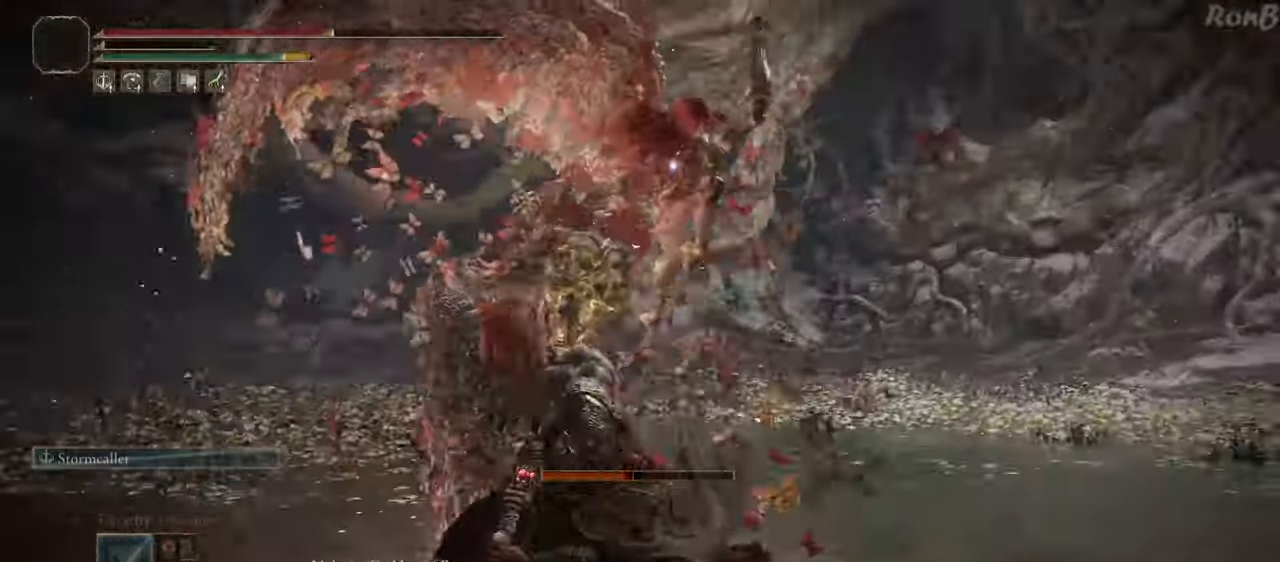
{"dt_ms": 500, "buttons": ["R2"], "left_stick": "down", "right_stick": "center", "events": [[33, "left_stick", "right"], [183, "left_stick", "up"], [300, "left_stick", "left"], [367, "R2", "up"], [417, "R2", "down"], [433, "left_stick", "down"]]}
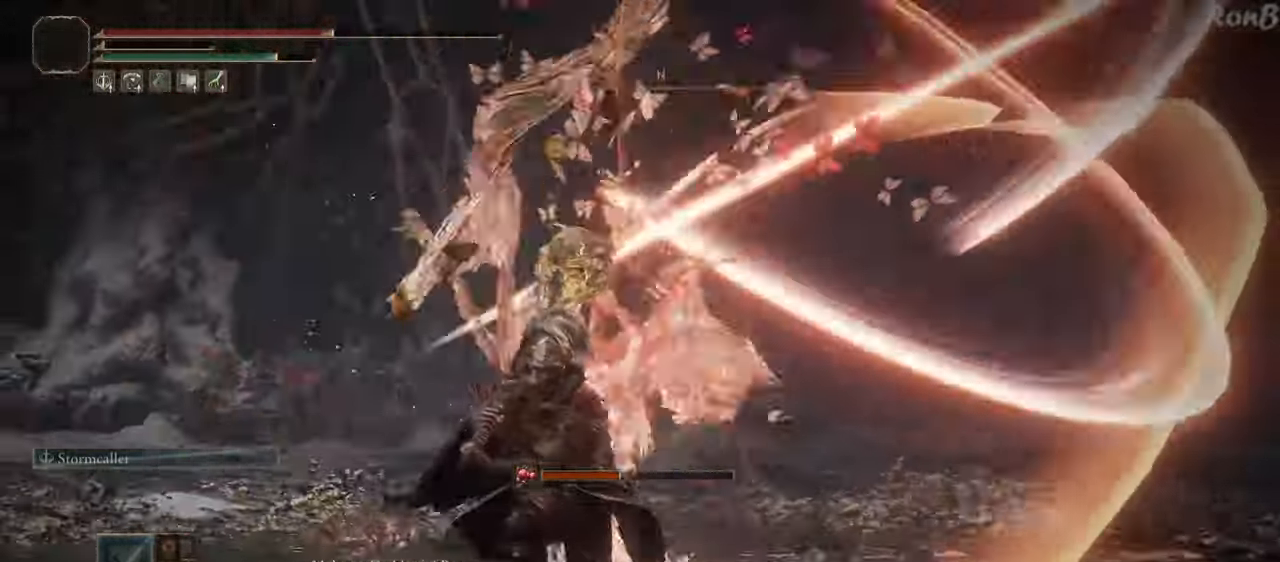
{"dt_ms": 500, "buttons": ["R2"], "left_stick": "down", "right_stick": "center", "events": []}
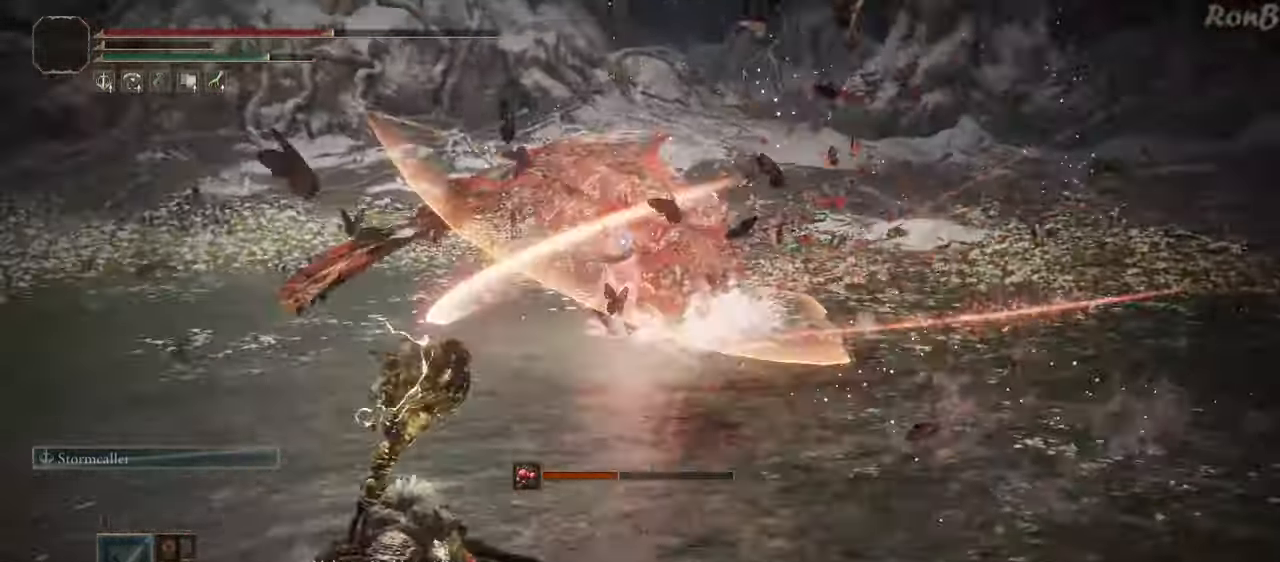
{"dt_ms": 500, "buttons": ["SQUARE", "R2"], "left_stick": "down", "right_stick": "center", "events": [[500, "SQUARE", "down"]]}
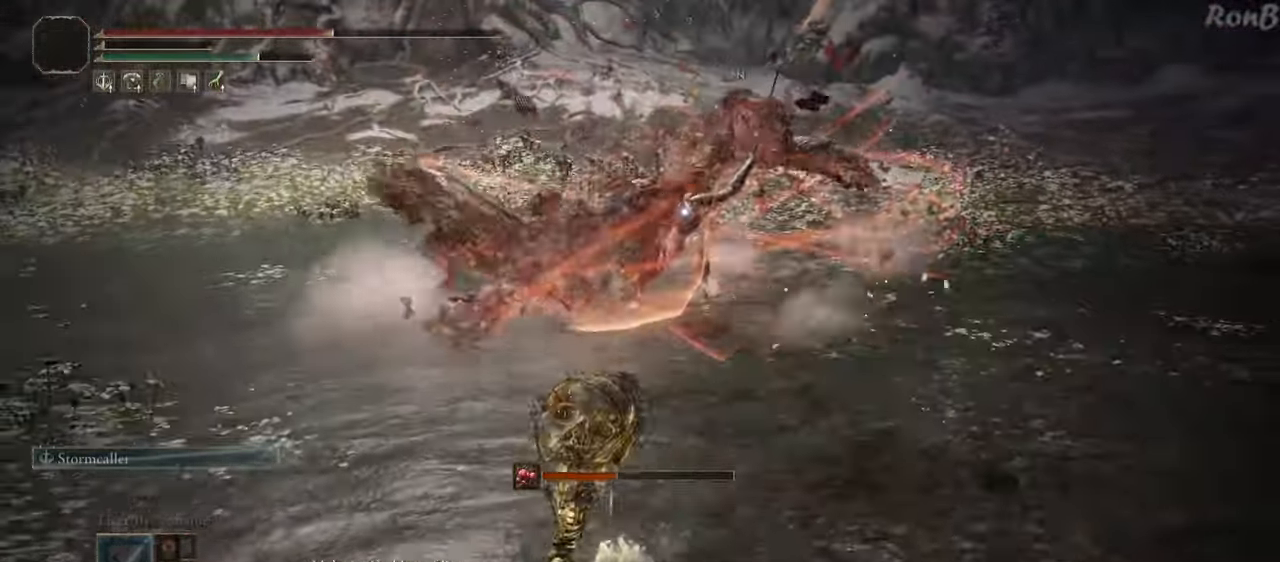
{"dt_ms": 500, "buttons": [], "left_stick": "down", "right_stick": "center", "events": [[117, "SQUARE", "up"], [333, "R2", "up"]]}
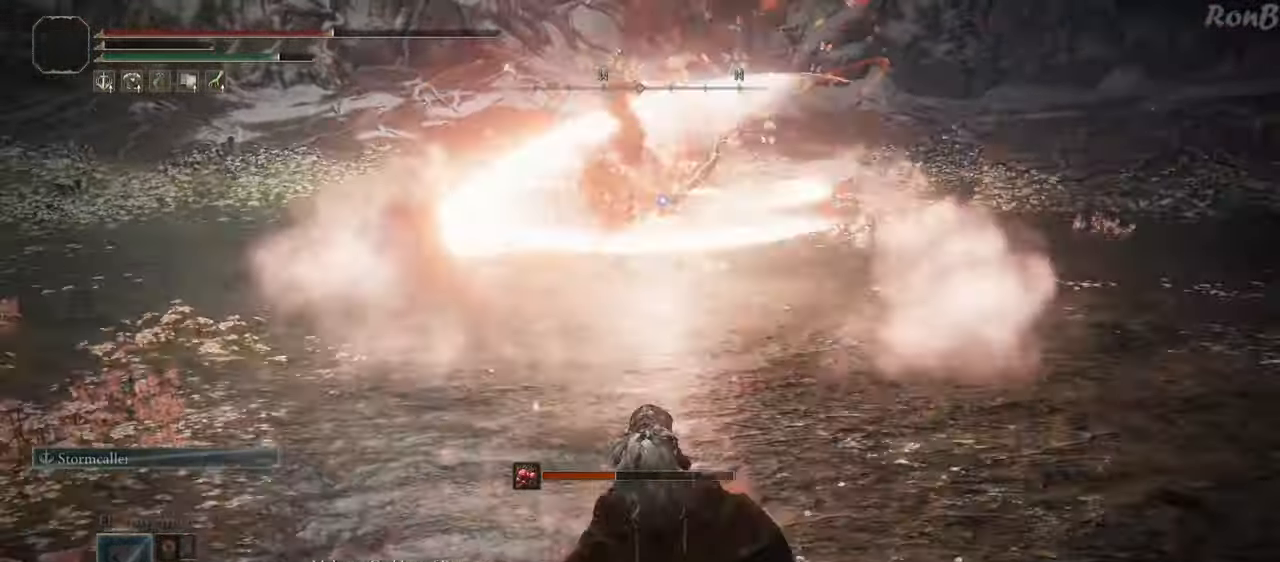
{"dt_ms": 500, "buttons": [], "left_stick": "center", "right_stick": "center", "events": [[150, "left_stick", "center"]]}
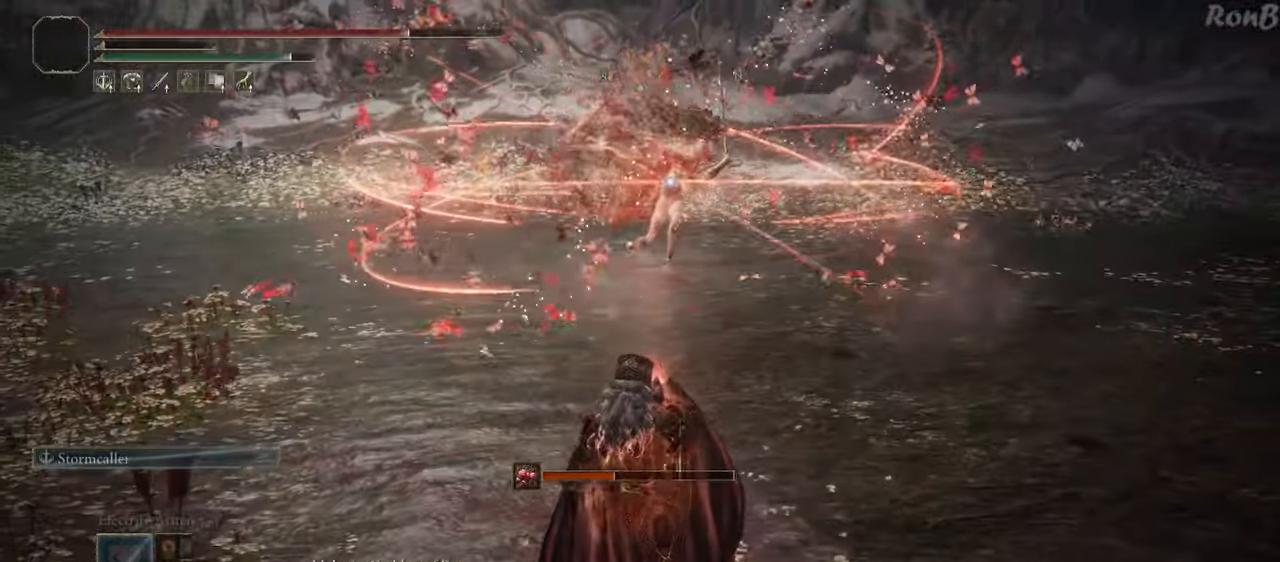
{"dt_ms": 500, "buttons": ["R2"], "left_stick": "up-right", "right_stick": "center", "events": [[150, "left_stick", "right"], [300, "R2", "down"], [467, "left_stick", "up-right"]]}
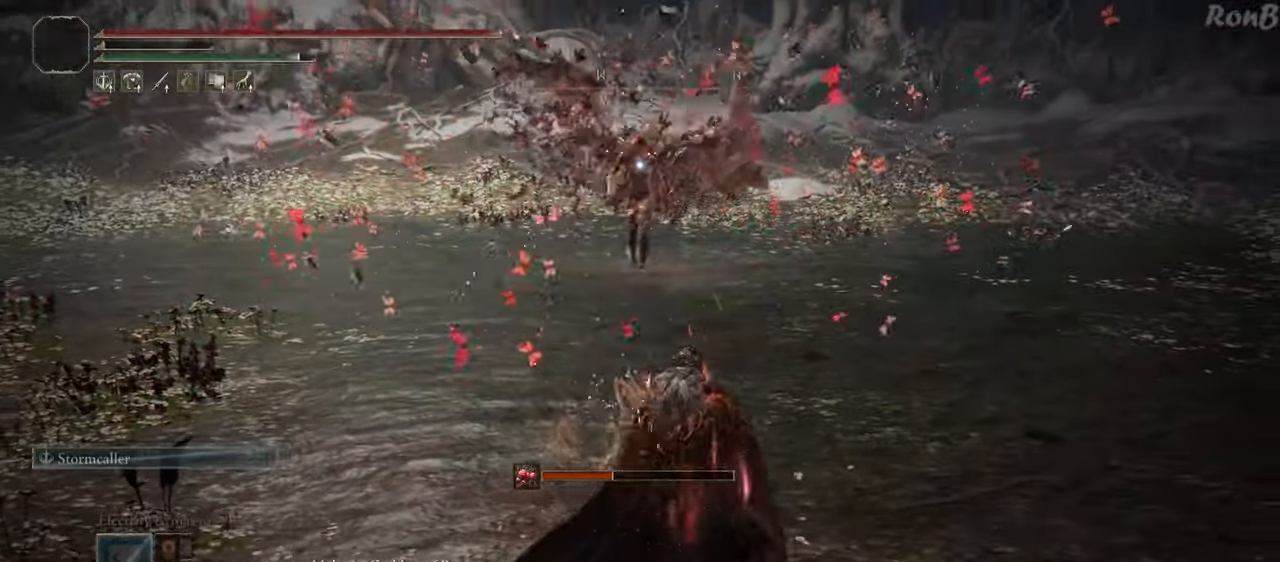
{"dt_ms": 500, "buttons": ["R2"], "left_stick": "up", "right_stick": "center", "events": [[100, "left_stick", "up"]]}
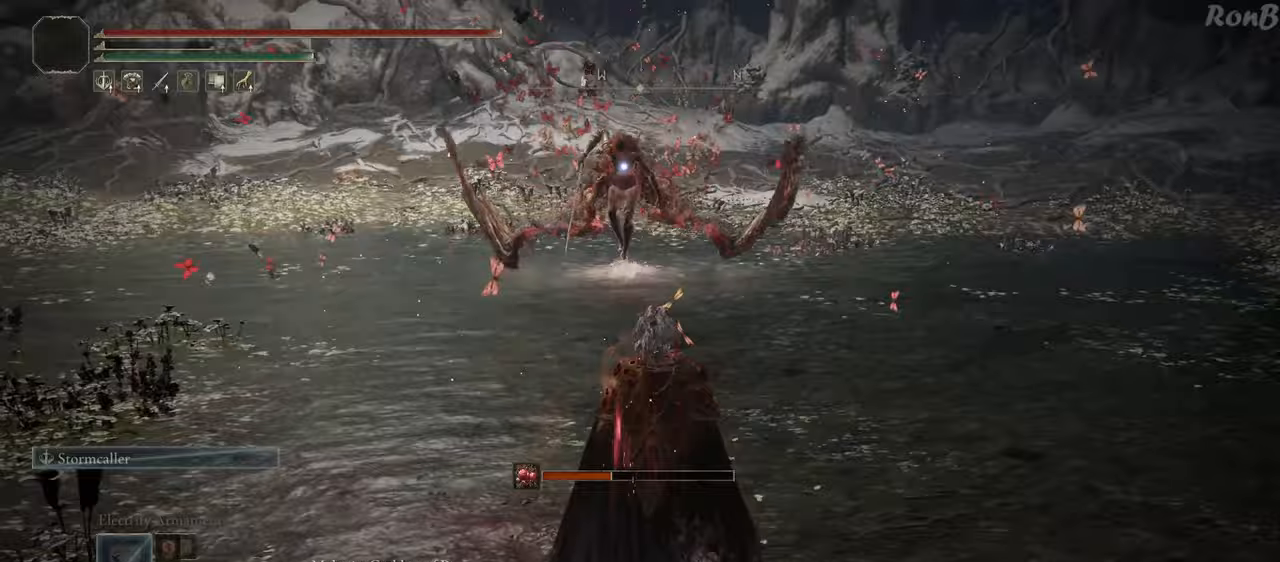
{"dt_ms": 500, "buttons": ["R2"], "left_stick": "down-left", "right_stick": "center", "events": [[200, "left_stick", "right"], [300, "left_stick", "down-right"], [467, "left_stick", "down-left"]]}
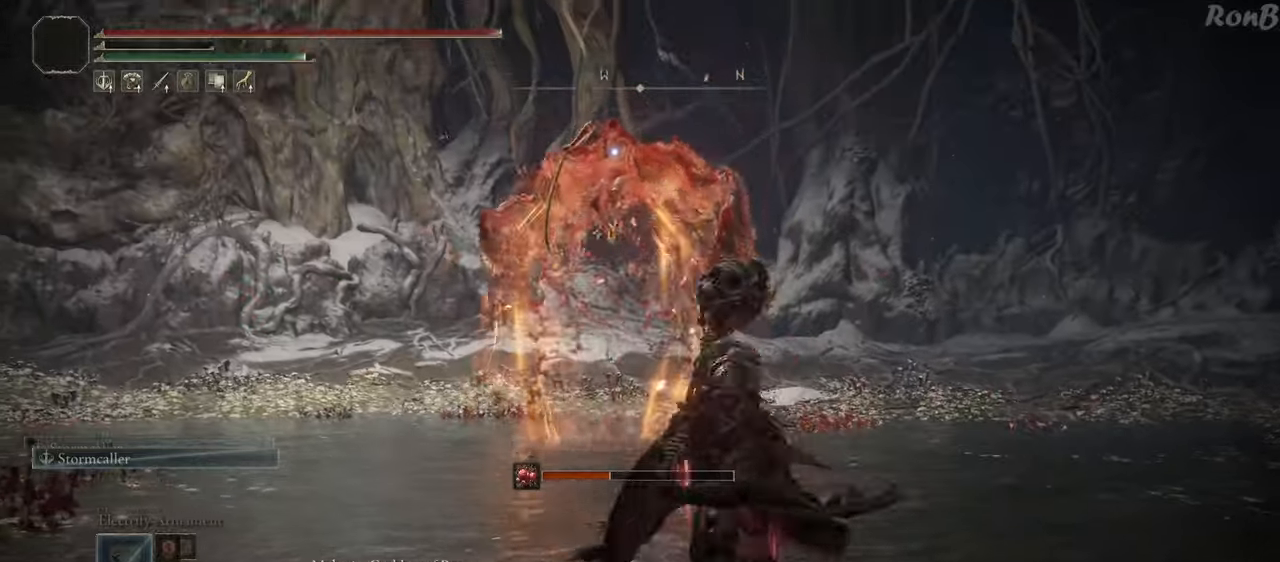
{"dt_ms": 500, "buttons": ["R2"], "left_stick": "up", "right_stick": "right", "events": [[117, "left_stick", "up-left"], [200, "R3", "down"], [217, "left_stick", "up"], [283, "R3", "up"], [483, "right_stick", "right"]]}
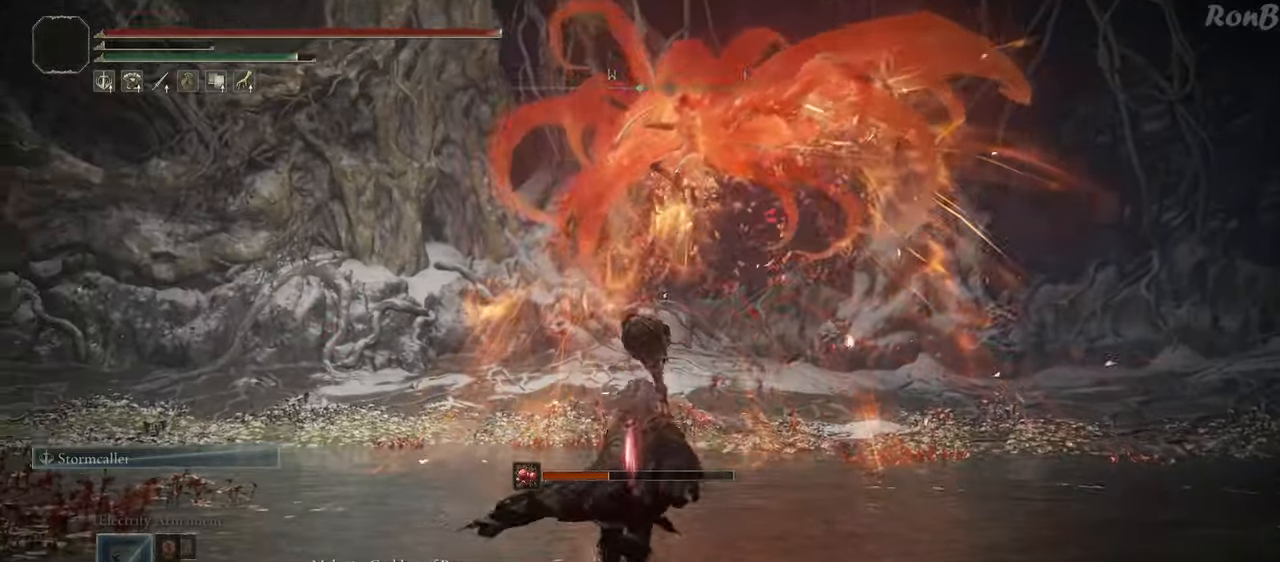
{"dt_ms": 500, "buttons": ["R2"], "left_stick": "up", "right_stick": "up-right", "events": [[433, "right_stick", "up-right"]]}
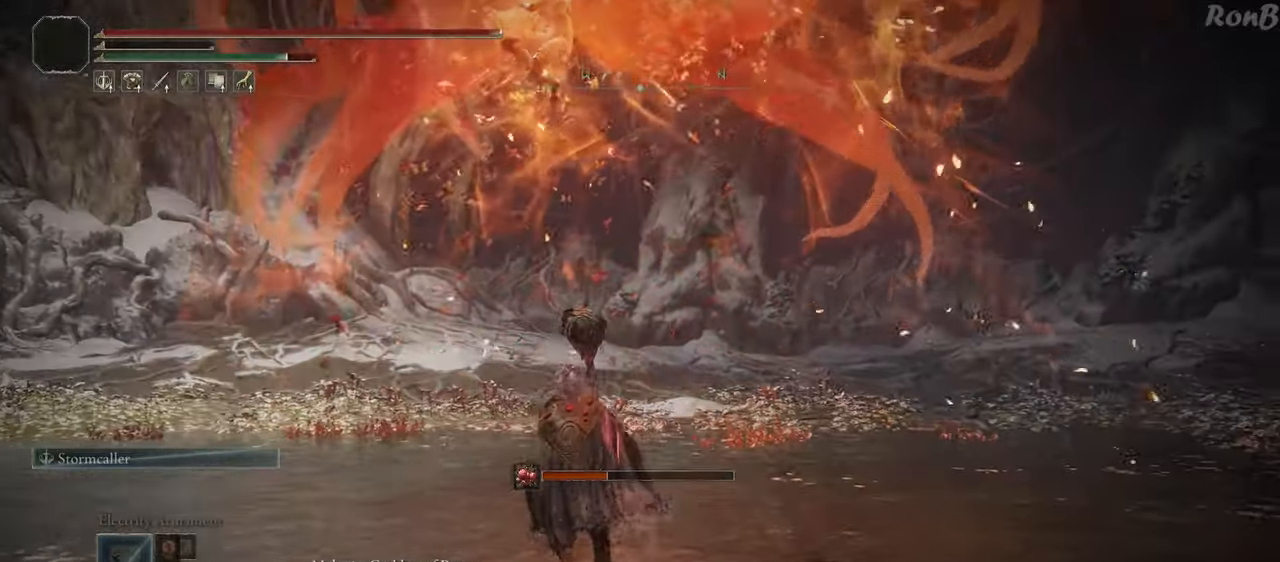
{"dt_ms": 500, "buttons": ["R2"], "left_stick": "up-left", "right_stick": "up-right", "events": [[50, "left_stick", "up-left"]]}
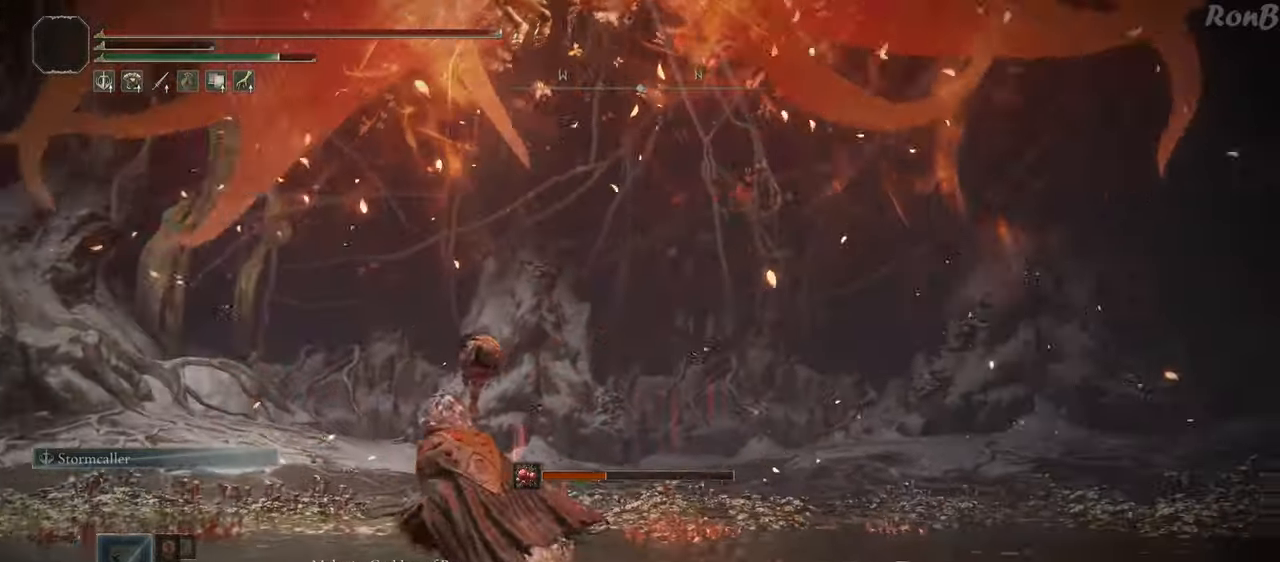
{"dt_ms": 500, "buttons": ["R2"], "left_stick": "left", "right_stick": "right", "events": [[17, "right_stick", "right"], [117, "left_stick", "left"]]}
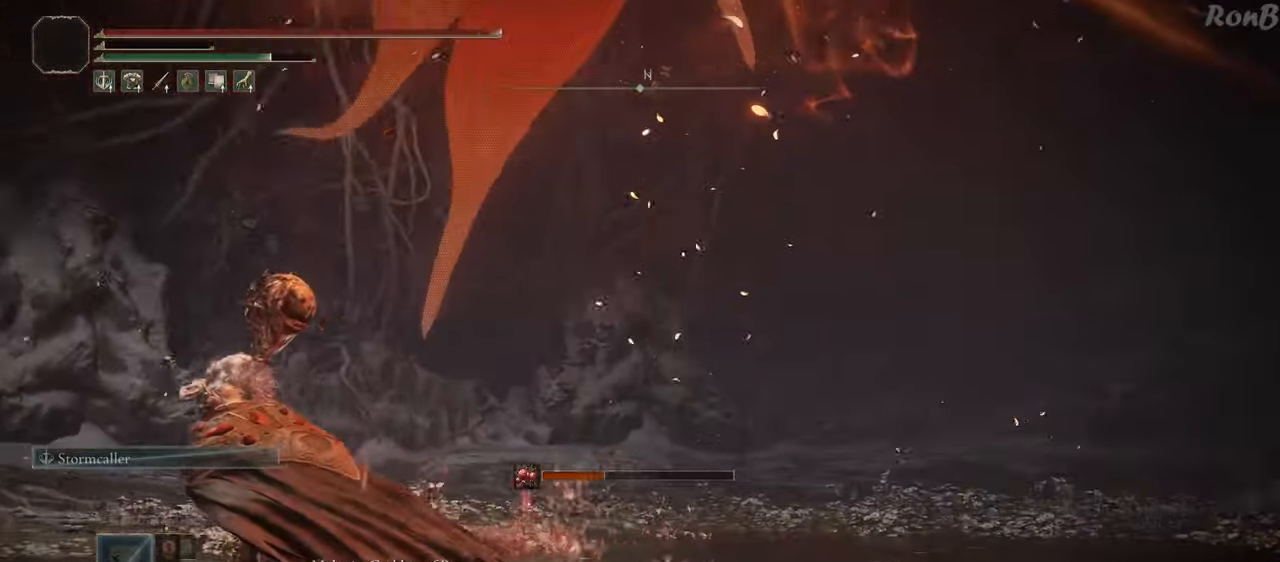
{"dt_ms": 1000, "buttons": ["R2"], "left_stick": "left", "right_stick": "down-right"}
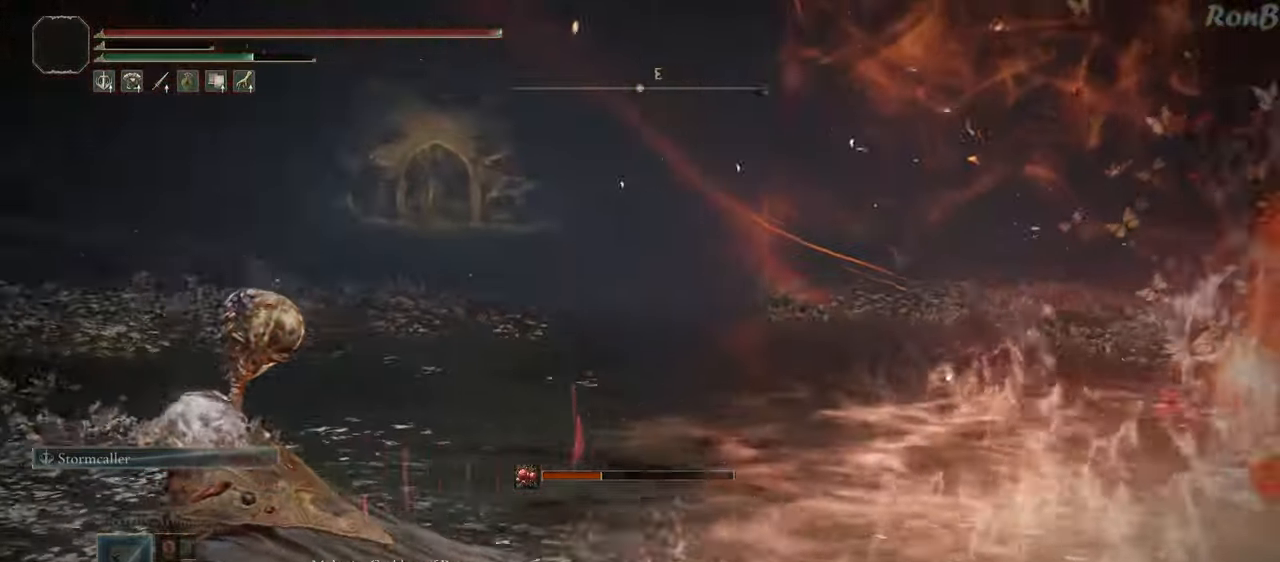
{"dt_ms": 500, "buttons": [], "left_stick": "down-left", "right_stick": "right", "events": [[100, "right_stick", "right"], [383, "left_stick", "down-left"], [500, "R2", "up"]]}
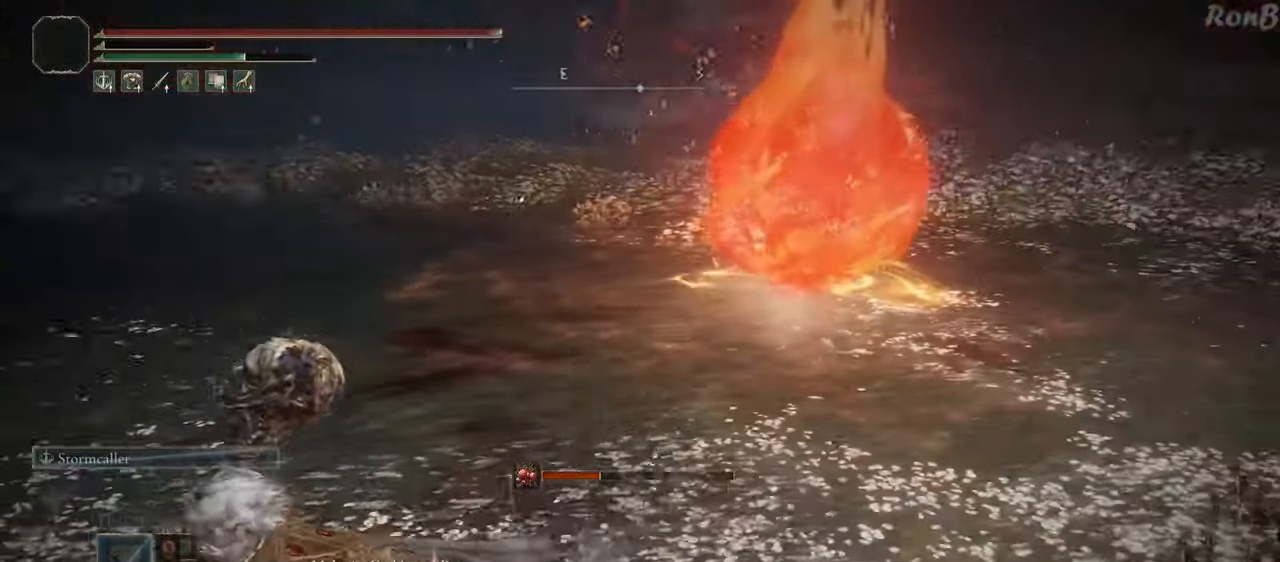
{"dt_ms": 500, "buttons": [], "left_stick": "down-left", "right_stick": "up-right", "events": [[17, "R2", "down"], [383, "right_stick", "up-right"], [450, "R2", "up"]]}
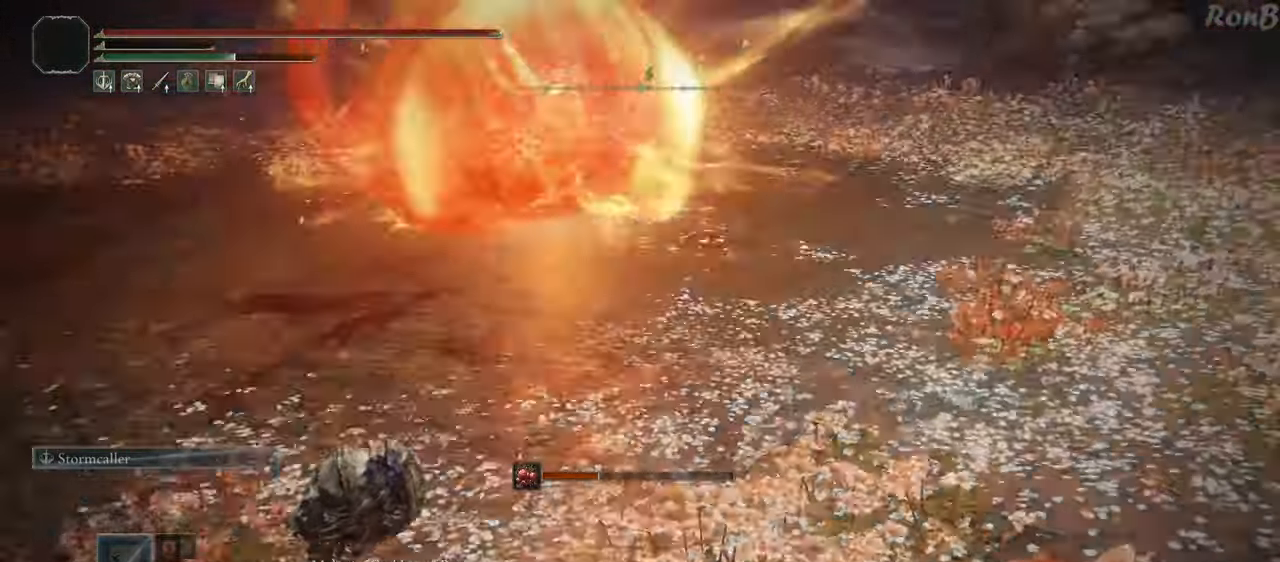
{"dt_ms": 500, "buttons": [], "left_stick": "down-left", "right_stick": "center", "events": [[17, "R2", "down"], [167, "right_stick", "center"], [333, "R2", "up"]]}
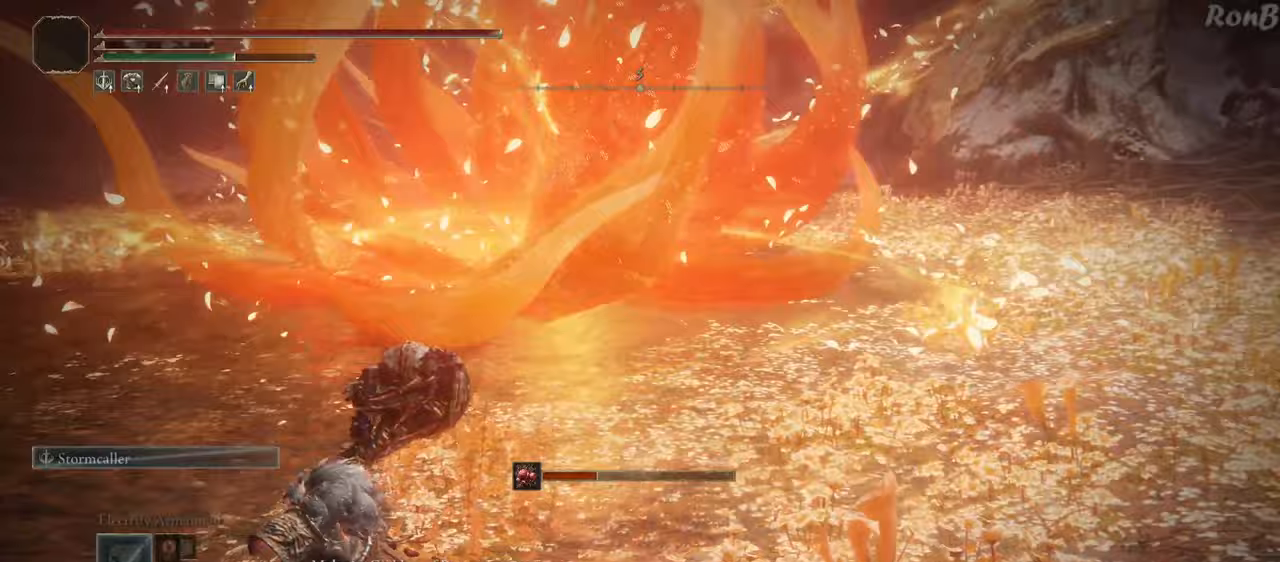
{"dt_ms": 500, "buttons": [], "left_stick": "down-left", "right_stick": "center", "events": []}
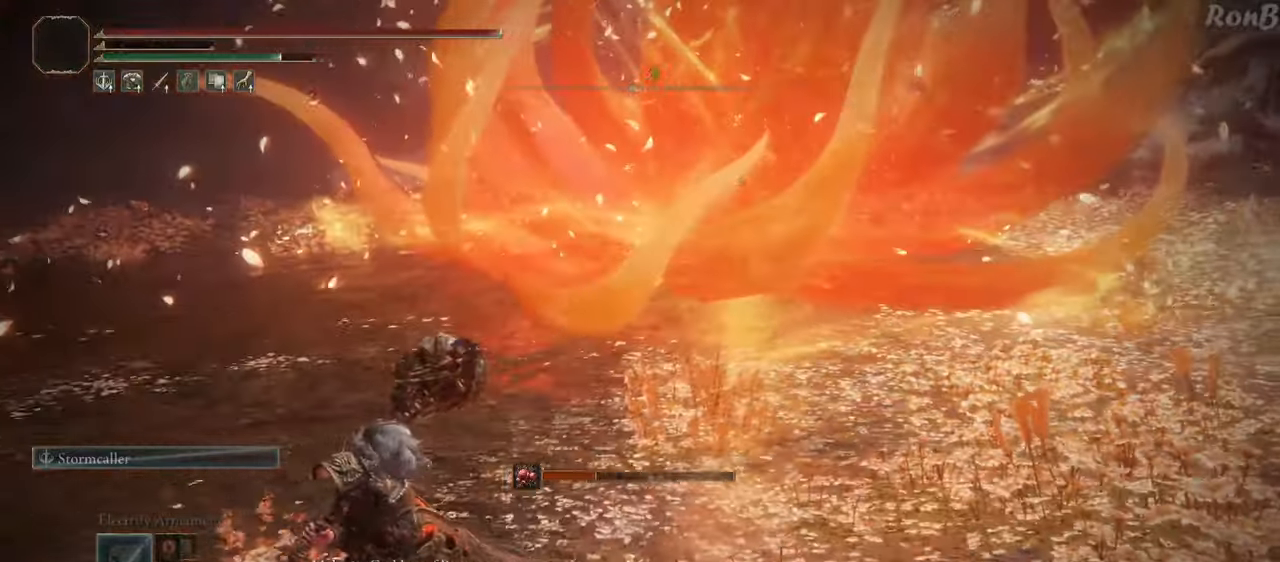
{"dt_ms": 500, "buttons": [], "left_stick": "center", "right_stick": "center", "events": [[167, "START", "down"], [267, "START", "up"], [267, "left_stick", "center"], [317, "L2", "down"], [383, "L2", "up"]]}
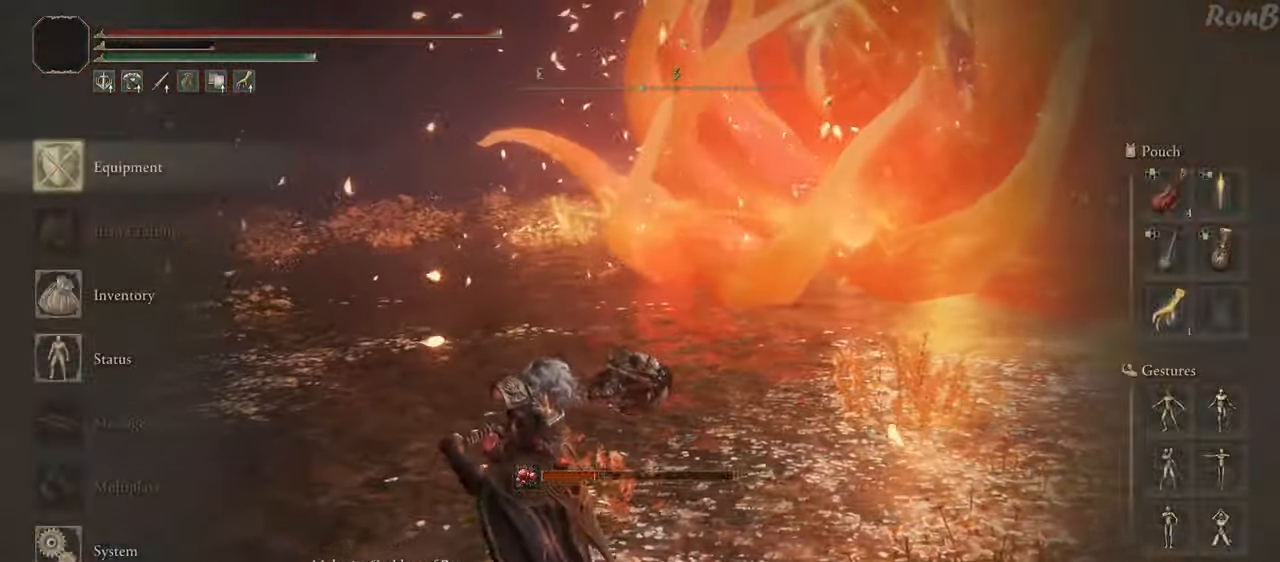
{"dt_ms": 500, "buttons": [], "left_stick": "center", "right_stick": "center", "events": [[200, "DPAD_DOWN", "down"], [300, "DPAD_DOWN", "up"], [333, "R2", "down"], [383, "R2", "up"]]}
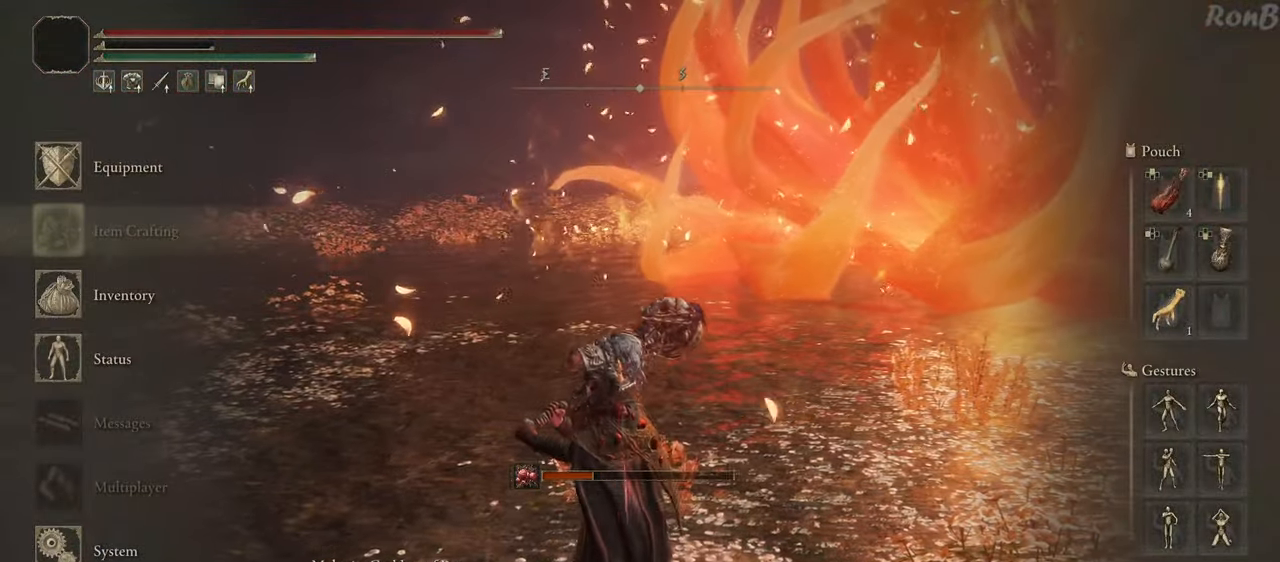
{"dt_ms": 500, "buttons": [], "left_stick": "center", "right_stick": "center", "events": [[233, "DPAD_DOWN", "down"], [333, "DPAD_DOWN", "up"], [383, "CROSS", "down"], [483, "CROSS", "up"]]}
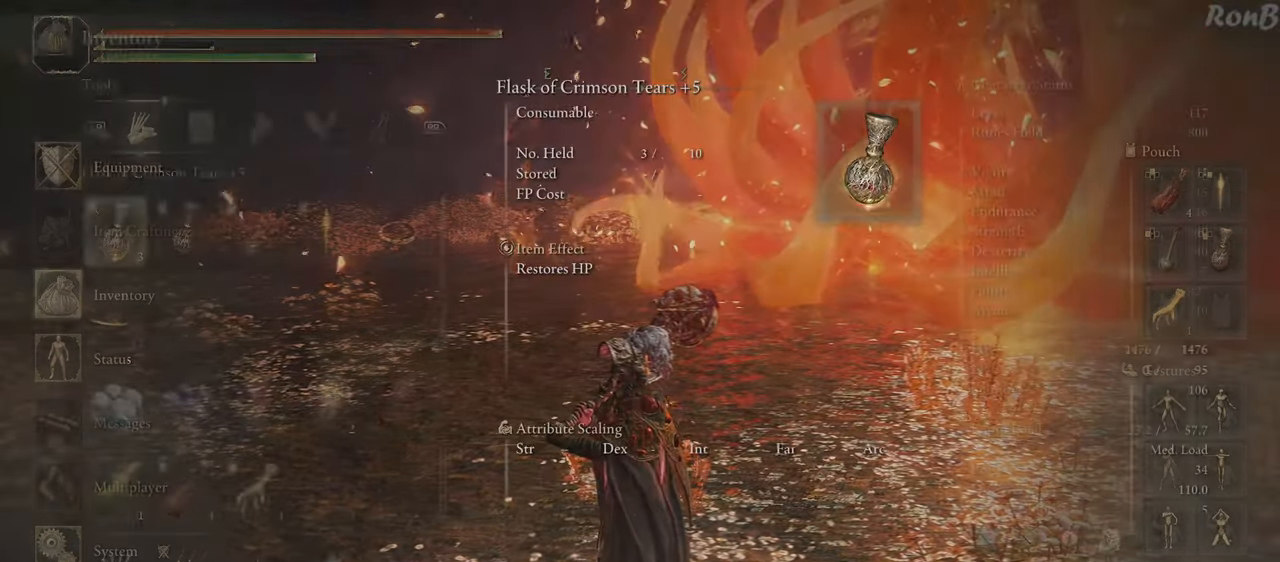
{"dt_ms": 500, "buttons": [], "left_stick": "center", "right_stick": "center", "events": [[267, "DPAD_DOWN", "down"], [350, "DPAD_DOWN", "up"]]}
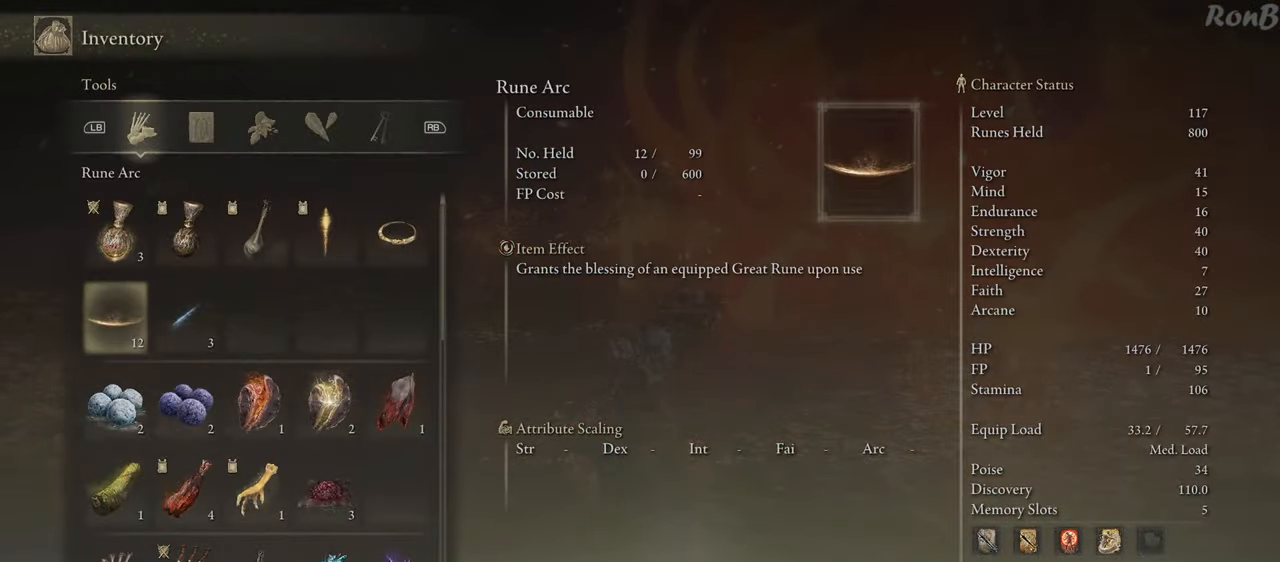
{"dt_ms": 500, "buttons": [], "left_stick": "right", "right_stick": "center", "events": [[33, "DPAD_RIGHT", "down"], [133, "DPAD_RIGHT", "up"], [150, "CROSS", "down"], [200, "CROSS", "up"], [283, "CROSS", "down"], [367, "CROSS", "up"], [400, "left_stick", "right"]]}
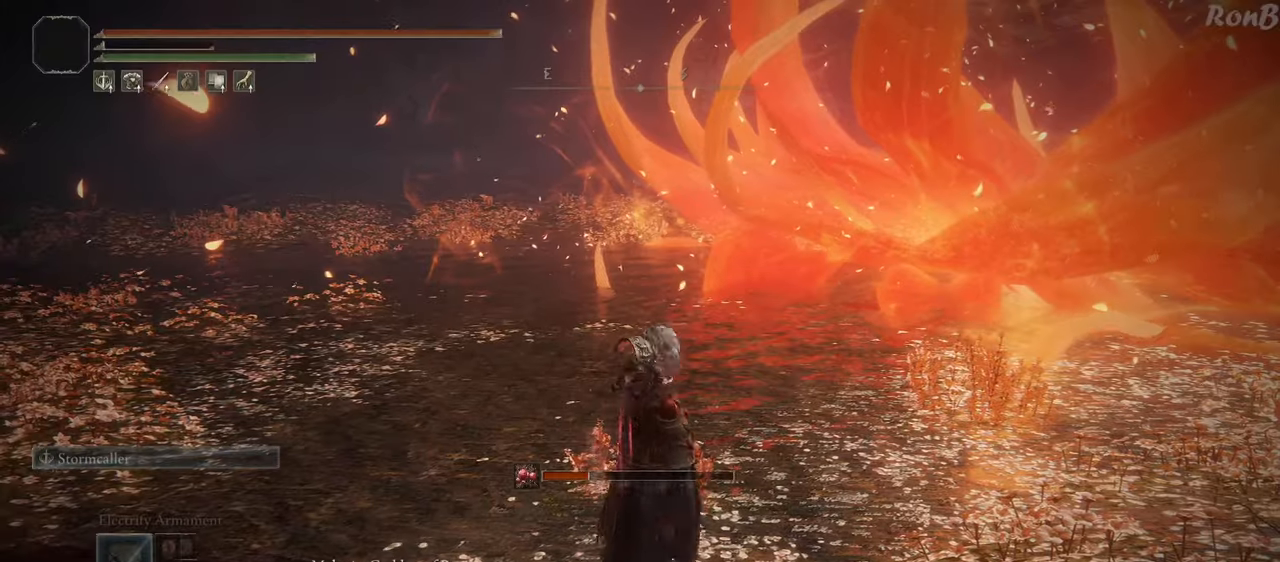
{"dt_ms": 500, "buttons": [], "left_stick": "up-right", "right_stick": "center", "events": [[33, "left_stick", "up-right"], [67, "L2", "down"], [133, "L2", "up"], [150, "R2", "down"], [200, "R2", "up"]]}
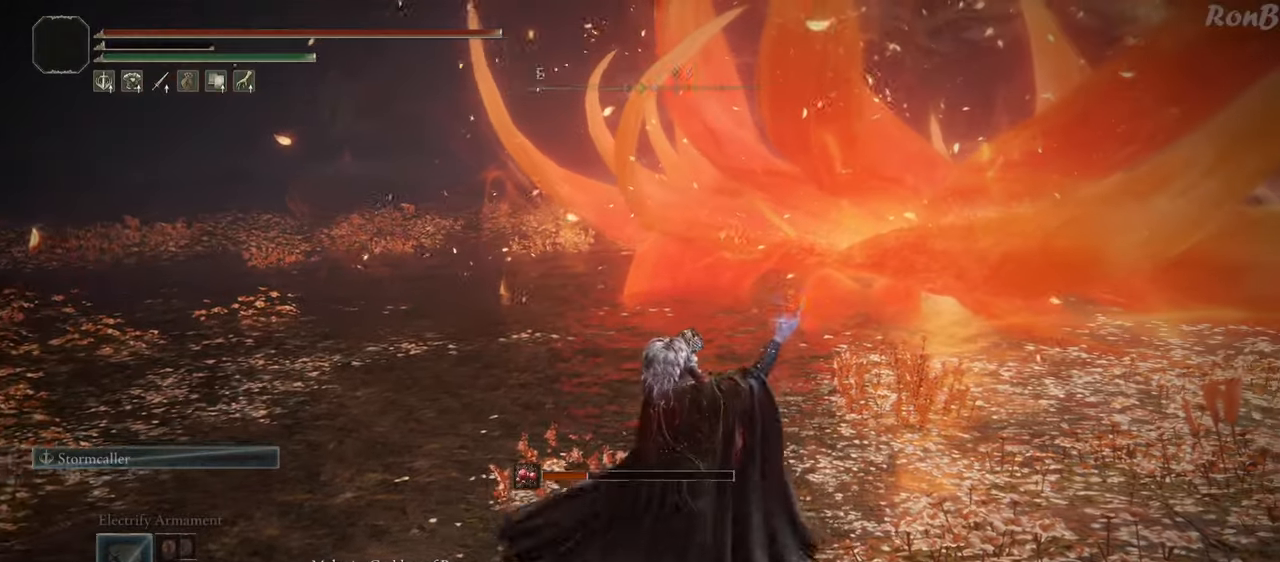
{"dt_ms": 500, "buttons": [], "left_stick": "up-right", "right_stick": "center", "events": []}
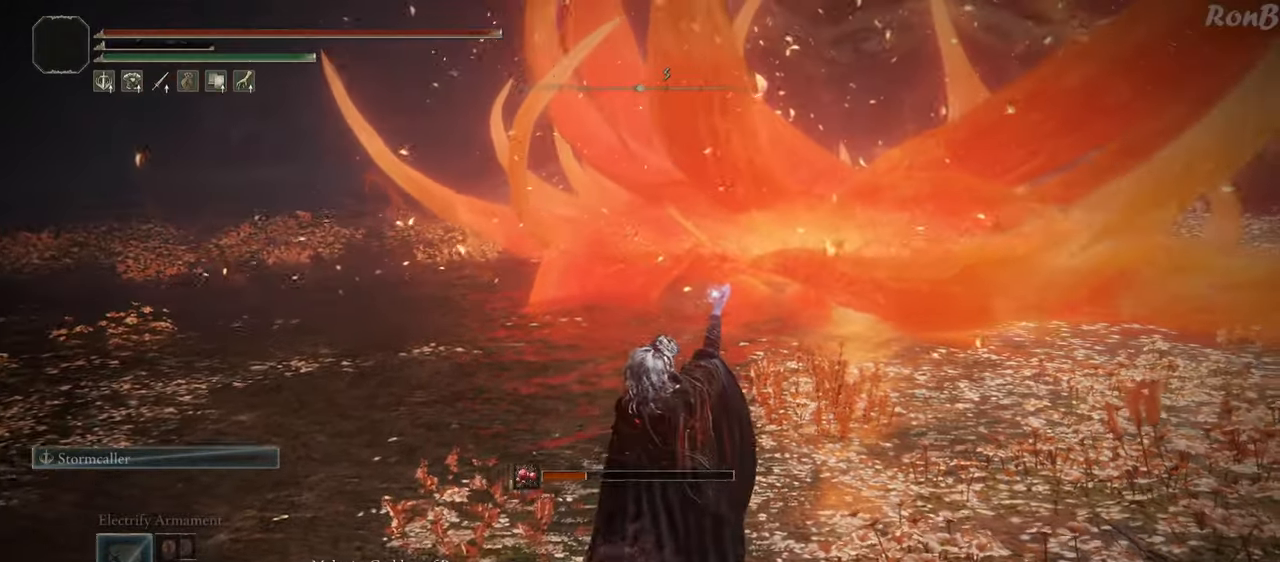
{"dt_ms": 500, "buttons": [], "left_stick": "up-right", "right_stick": "center", "events": []}
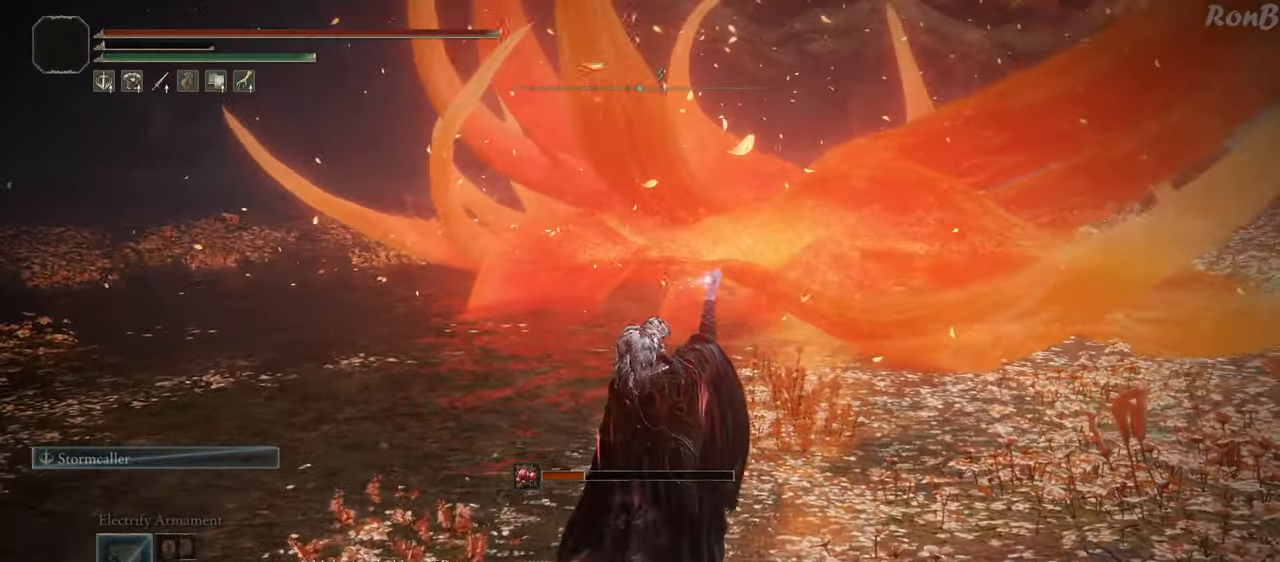
{"dt_ms": 500, "buttons": ["R2"], "left_stick": "center", "right_stick": "center", "events": [[200, "left_stick", "center"], [367, "R2", "down"]]}
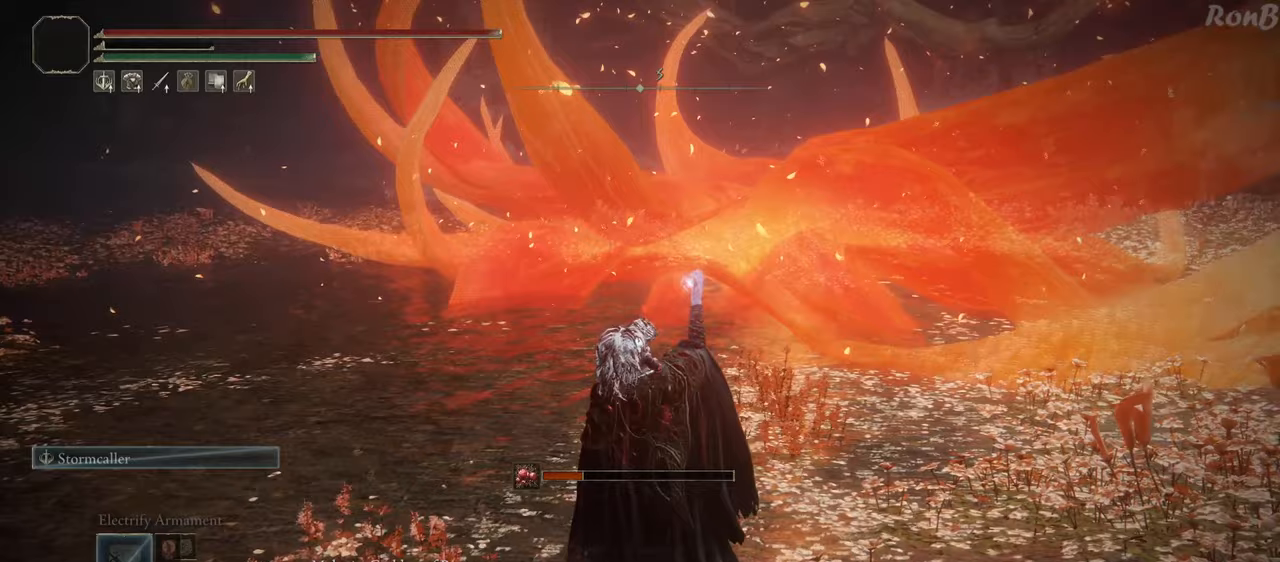
{"dt_ms": 500, "buttons": ["R2"], "left_stick": "center", "right_stick": "center", "events": []}
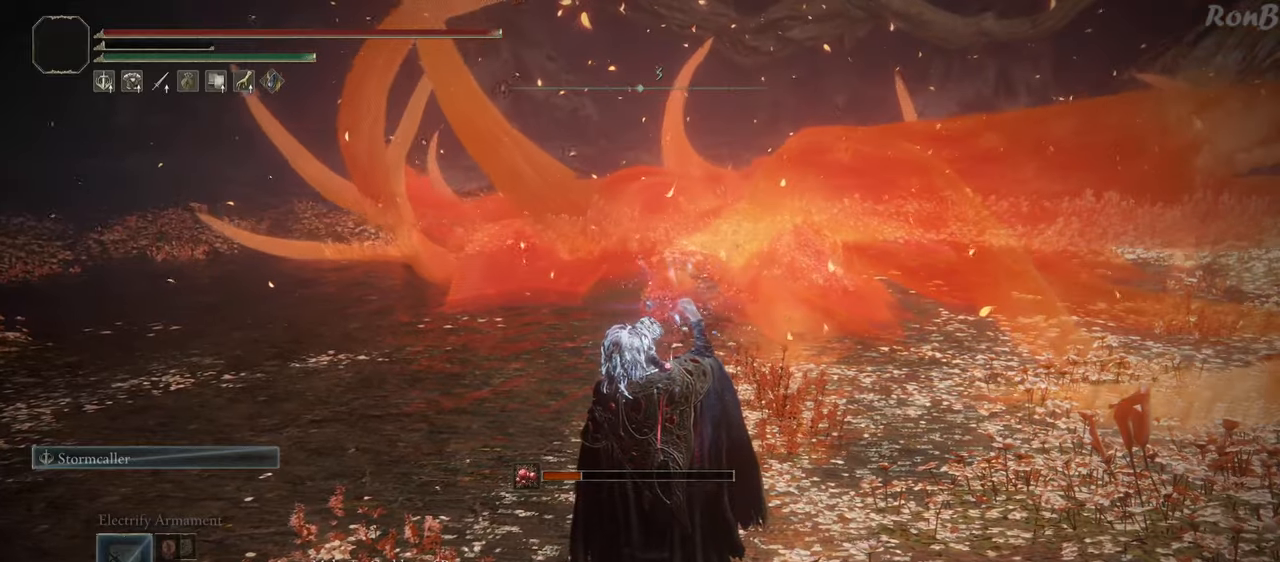
{"dt_ms": 500, "buttons": [], "left_stick": "up-left", "right_stick": "center", "events": [[100, "R2", "up"], [350, "R3", "down"], [433, "R3", "up"], [433, "left_stick", "up-left"]]}
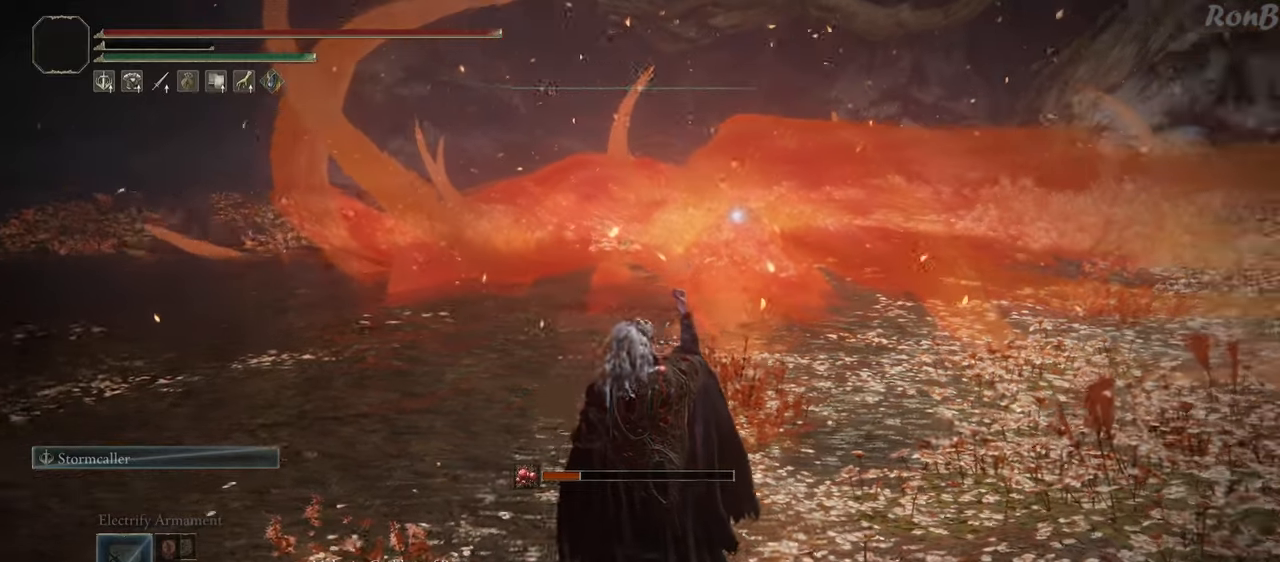
{"dt_ms": 500, "buttons": [], "left_stick": "up-left", "right_stick": "center", "events": [[117, "left_stick", "left"], [233, "left_stick", "up-left"]]}